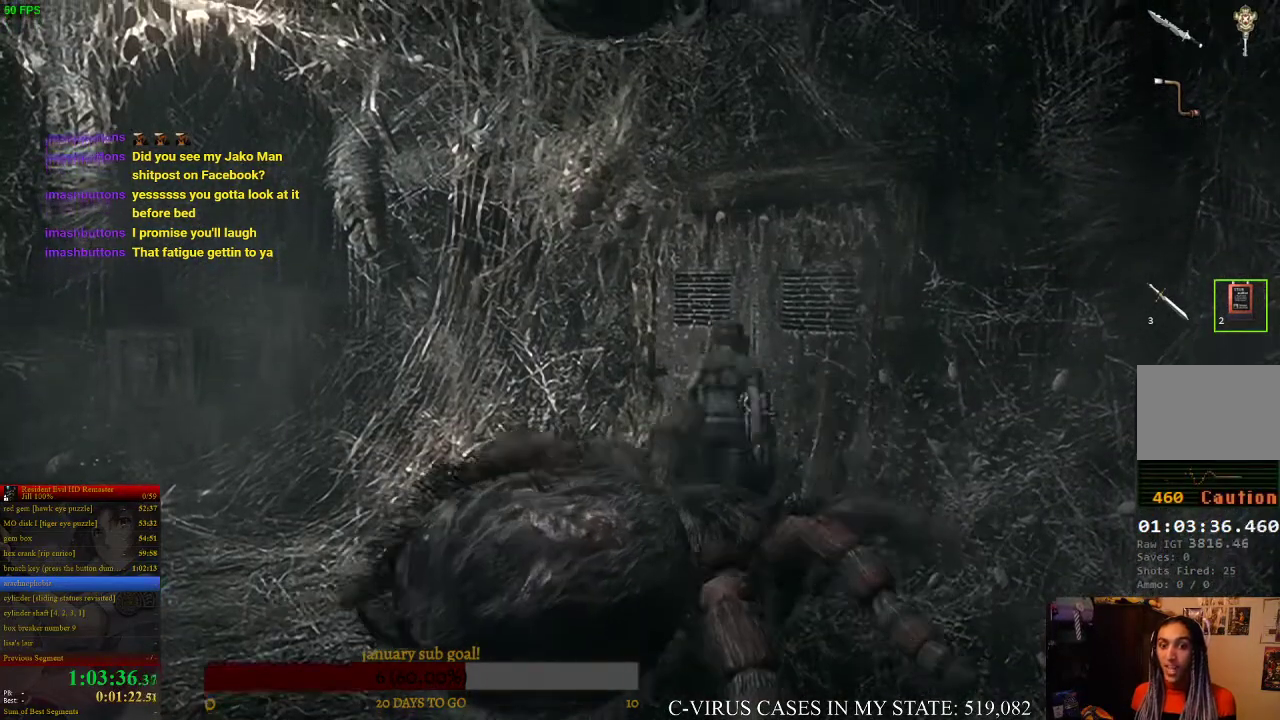
Gameplay with a controller (PlayStation layout); each line is a JSON object with the inputs held at the frame after it. "events" lists button and stick changes between this image and that frame as [ms after this image, input, new state], when the widget could be followed in between. Not read: L2 L3 R3.
{"buttons": [], "left_stick": "right", "right_stick": "center", "events": [[67, "CROSS", "down"], [133, "CROSS", "up"], [200, "CROSS", "down"], [233, "CROSS", "up"], [300, "CROSS", "down"], [333, "CROSS", "up"], [433, "CROSS", "down"], [433, "left_stick", "right"], [467, "CROSS", "up"]]}
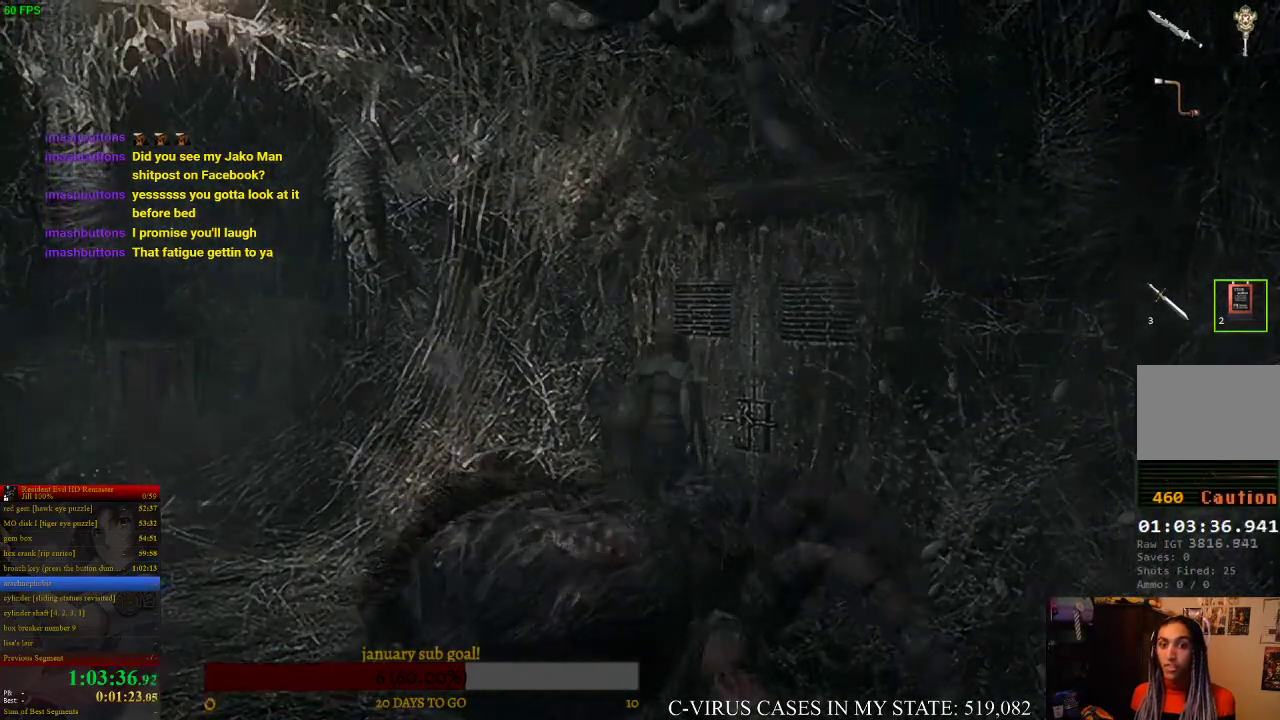
{"buttons": [], "left_stick": "center", "right_stick": "center", "events": [[67, "CROSS", "down"], [333, "left_stick", "center"], [367, "CROSS", "up"]]}
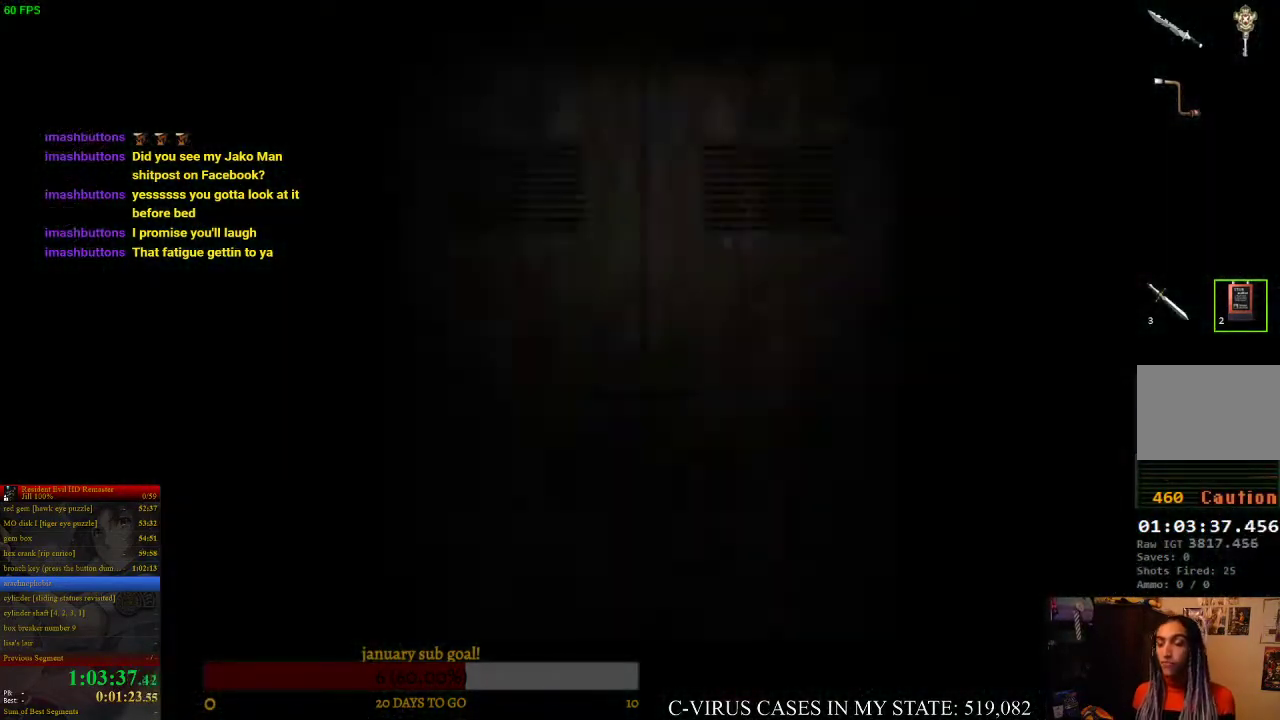
{"buttons": [], "left_stick": "center", "right_stick": "center"}
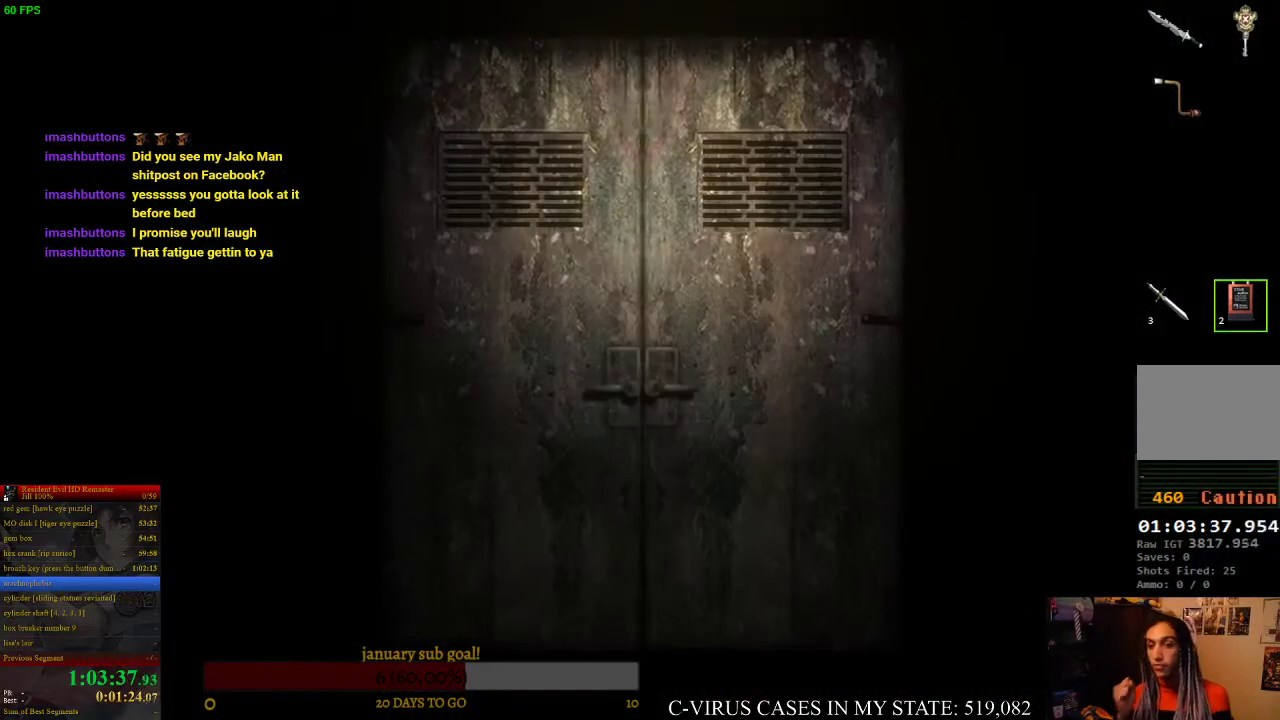
{"buttons": [], "left_stick": "center", "right_stick": "center"}
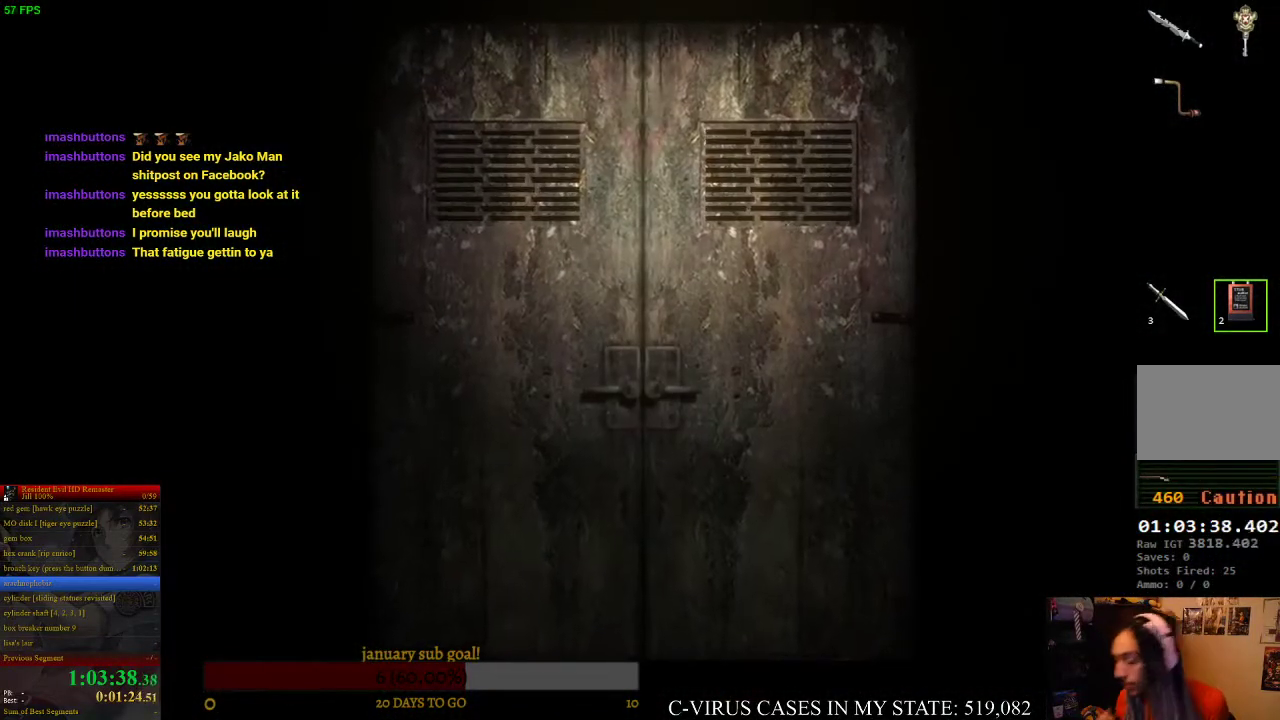
{"buttons": [], "left_stick": "center", "right_stick": "center"}
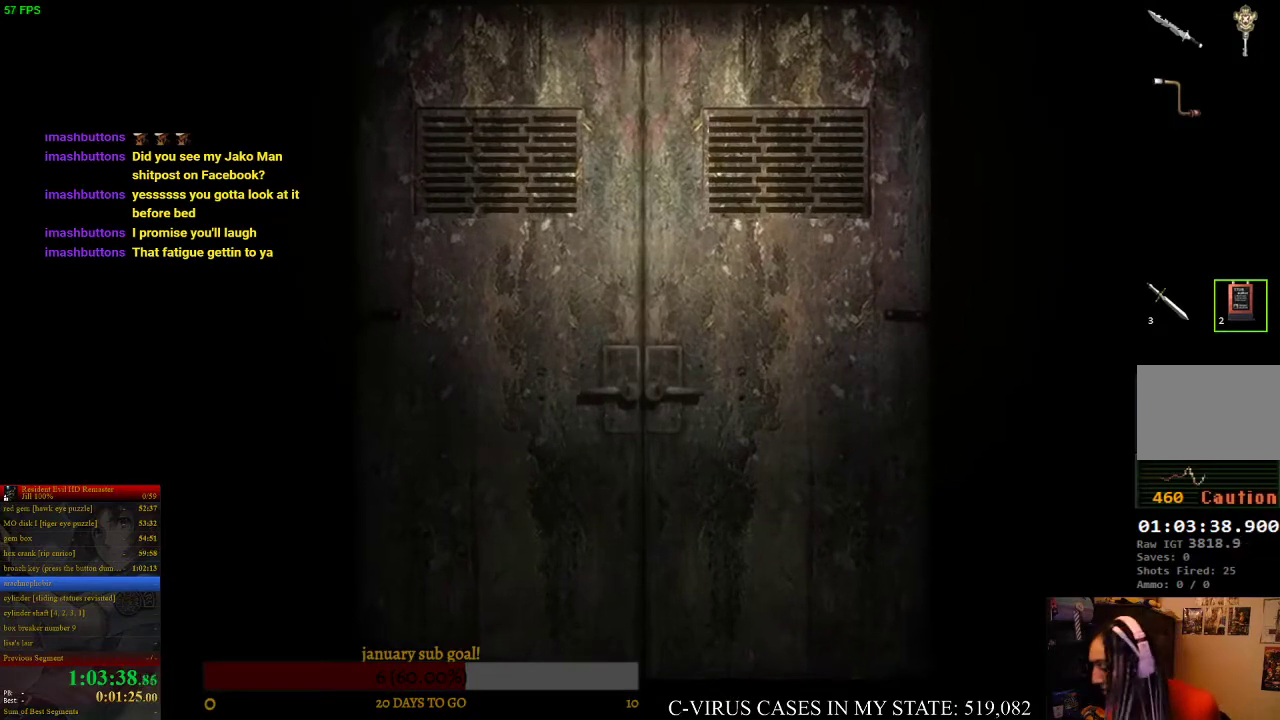
{"buttons": [], "left_stick": "center", "right_stick": "center"}
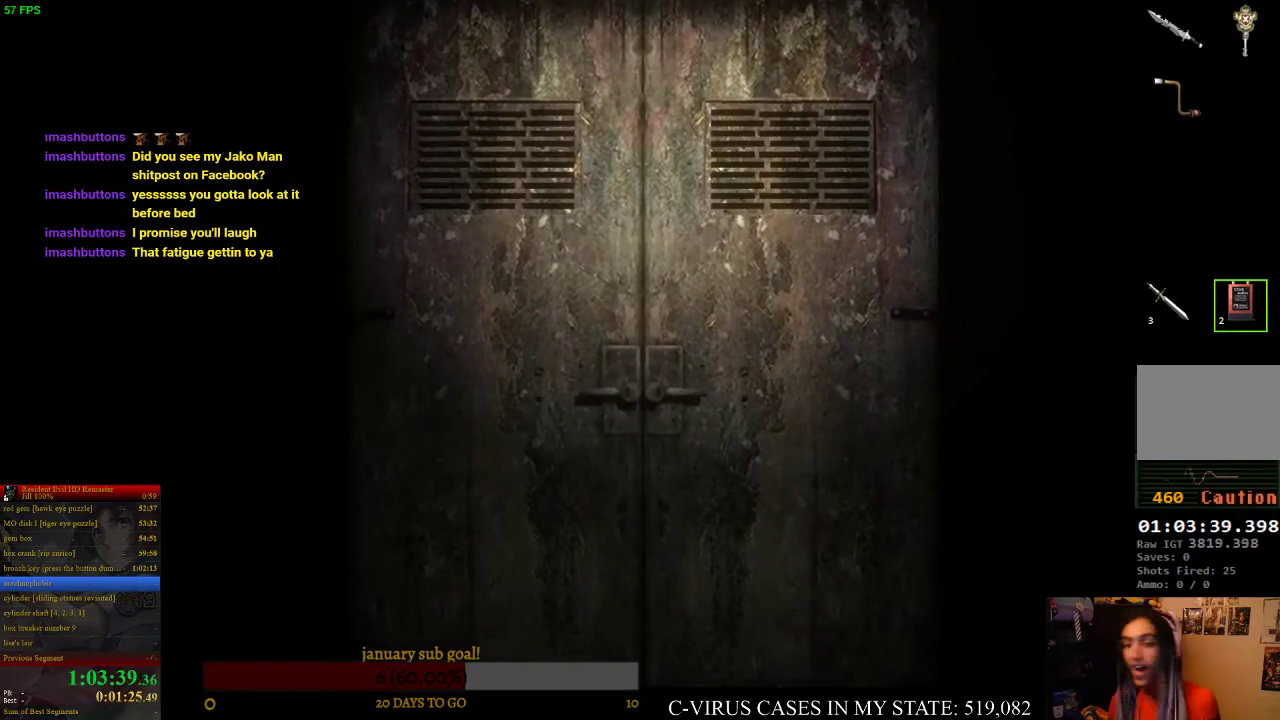
{"buttons": [], "left_stick": "center", "right_stick": "center"}
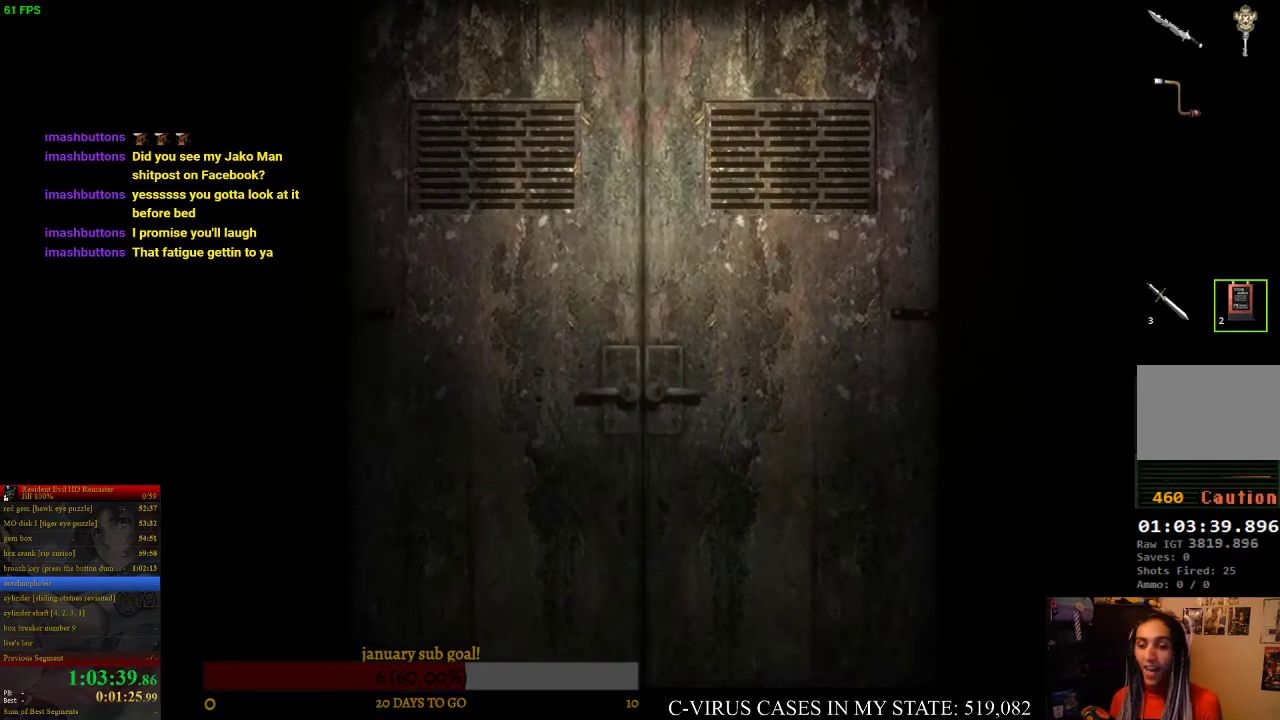
{"buttons": ["CROSS"], "left_stick": "center", "right_stick": "center", "events": [[267, "CROSS", "down"], [333, "CROSS", "up"], [433, "CIRCLE", "down"], [467, "CROSS", "down"], [500, "CIRCLE", "up"]]}
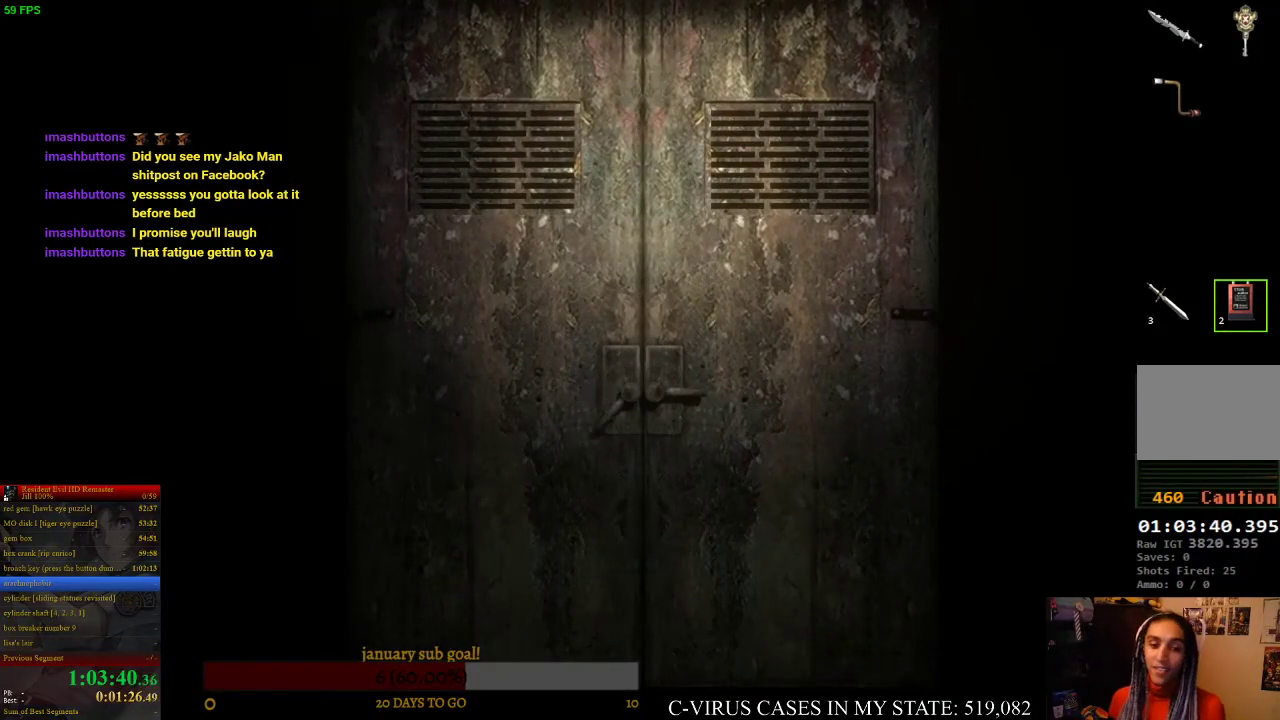
{"buttons": ["CIRCLE"], "left_stick": "center", "right_stick": "center", "events": [[33, "CROSS", "up"], [100, "CIRCLE", "down"], [133, "CROSS", "down"], [167, "CIRCLE", "up"], [200, "CROSS", "up"], [500, "CIRCLE", "down"]]}
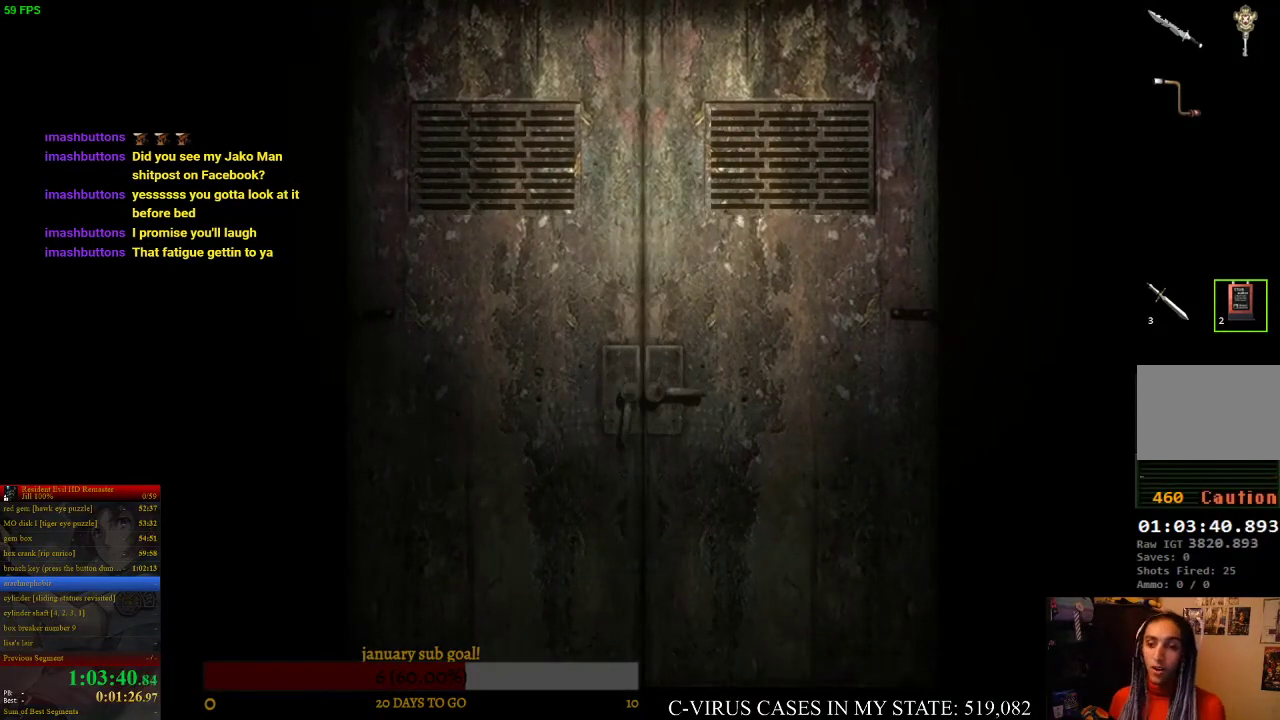
{"buttons": [], "left_stick": "center", "right_stick": "center", "events": [[33, "CIRCLE", "up"], [33, "CROSS", "down"], [67, "CROSS", "up"], [233, "CROSS", "down"], [267, "CROSS", "up"], [433, "CIRCLE", "down"], [433, "CROSS", "down"], [467, "CIRCLE", "up"], [467, "CROSS", "up"]]}
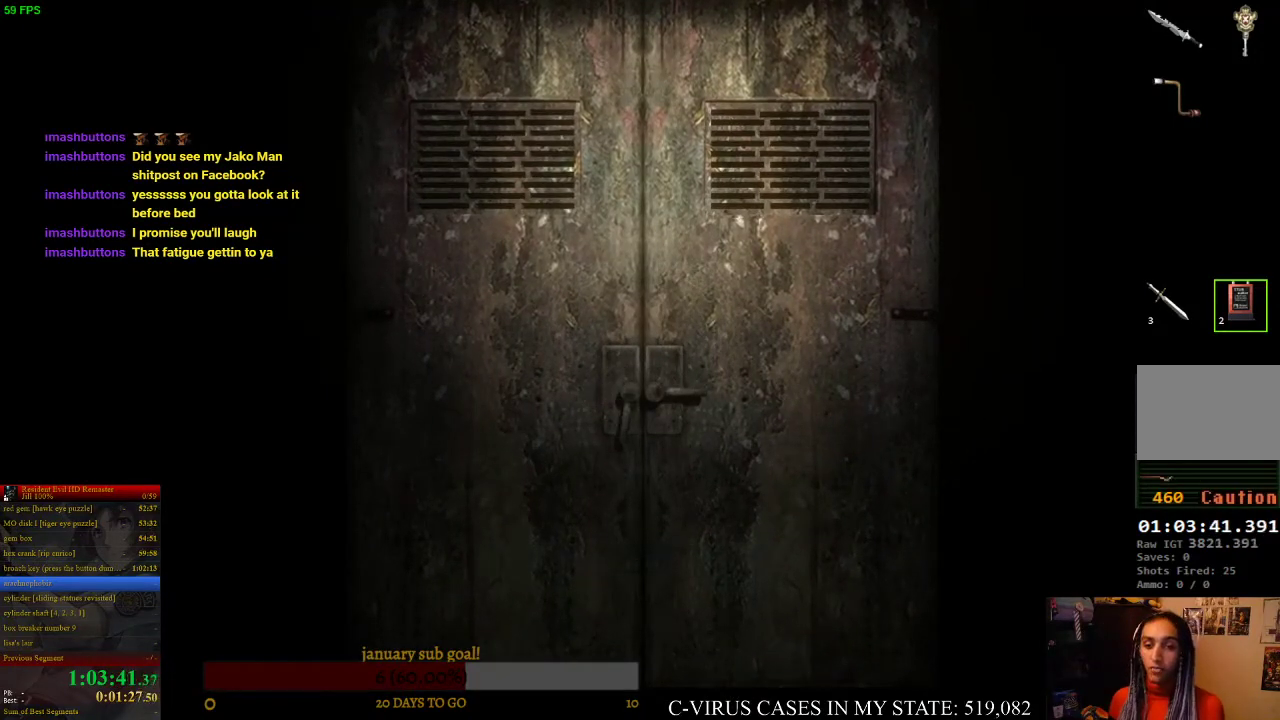
{"buttons": [], "left_stick": "center", "right_stick": "center", "events": [[133, "CIRCLE", "down"], [167, "CROSS", "down"], [200, "CIRCLE", "up"], [200, "CROSS", "up"], [400, "CIRCLE", "down"], [400, "CROSS", "down"], [433, "CIRCLE", "up"], [433, "CROSS", "up"]]}
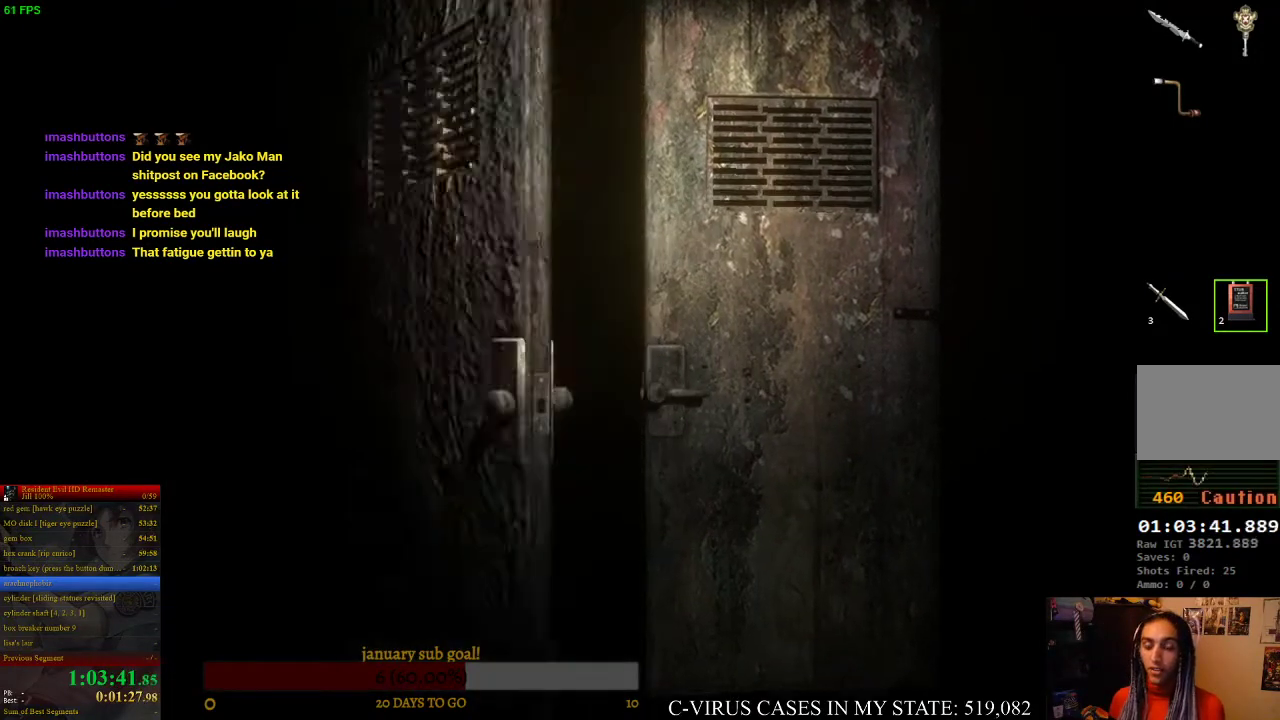
{"buttons": [], "left_stick": "center", "right_stick": "center", "events": [[133, "CIRCLE", "down"], [133, "CROSS", "down"], [167, "CIRCLE", "up"], [167, "CROSS", "up"], [333, "CIRCLE", "down"], [367, "CIRCLE", "up"], [367, "CROSS", "down"], [400, "CROSS", "up"]]}
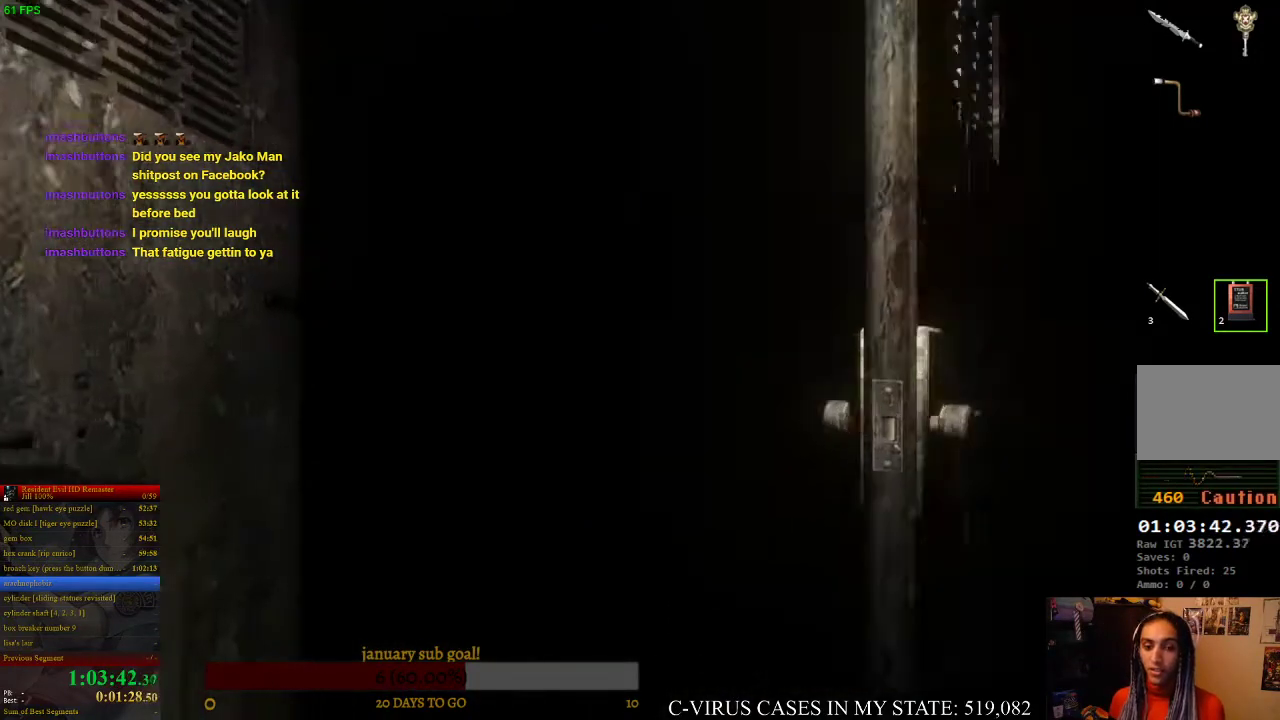
{"buttons": [], "left_stick": "center", "right_stick": "center", "events": [[100, "CIRCLE", "down"], [100, "CROSS", "down"], [133, "CIRCLE", "up"], [133, "CROSS", "up"], [300, "CIRCLE", "down"], [333, "CROSS", "down"], [367, "CIRCLE", "up"], [367, "CROSS", "up"]]}
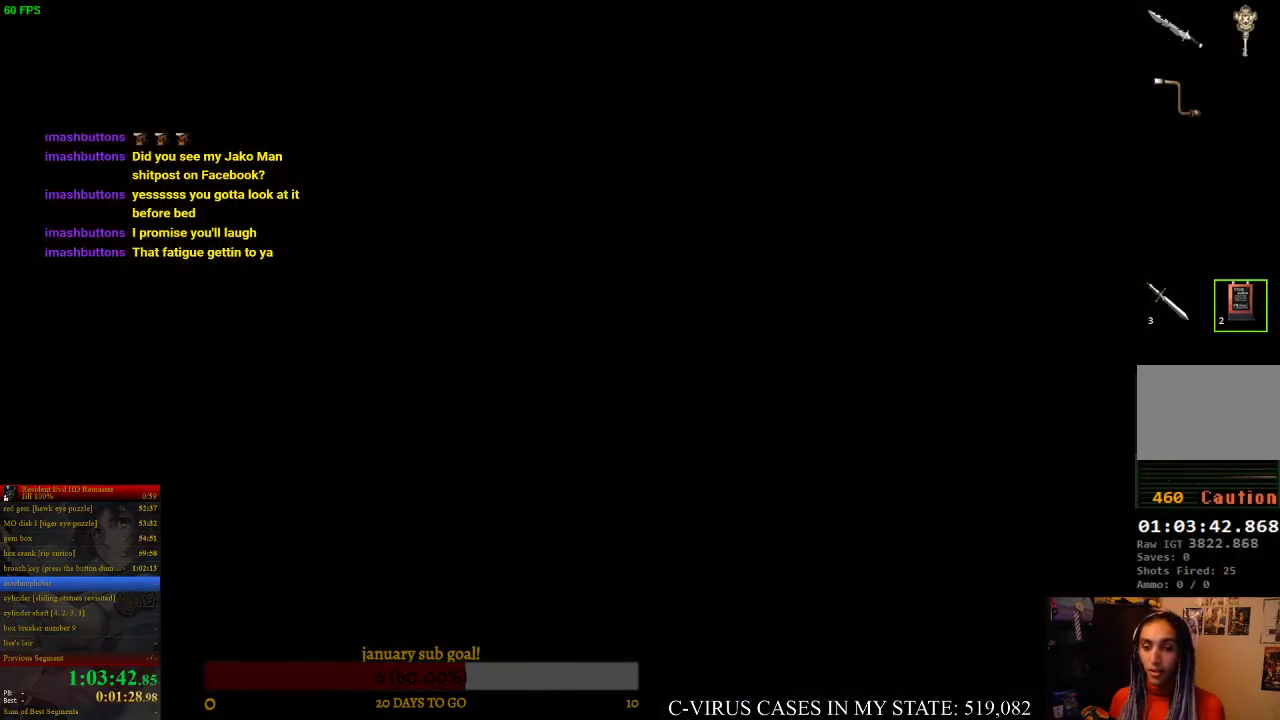
{"buttons": [], "left_stick": "center", "right_stick": "center"}
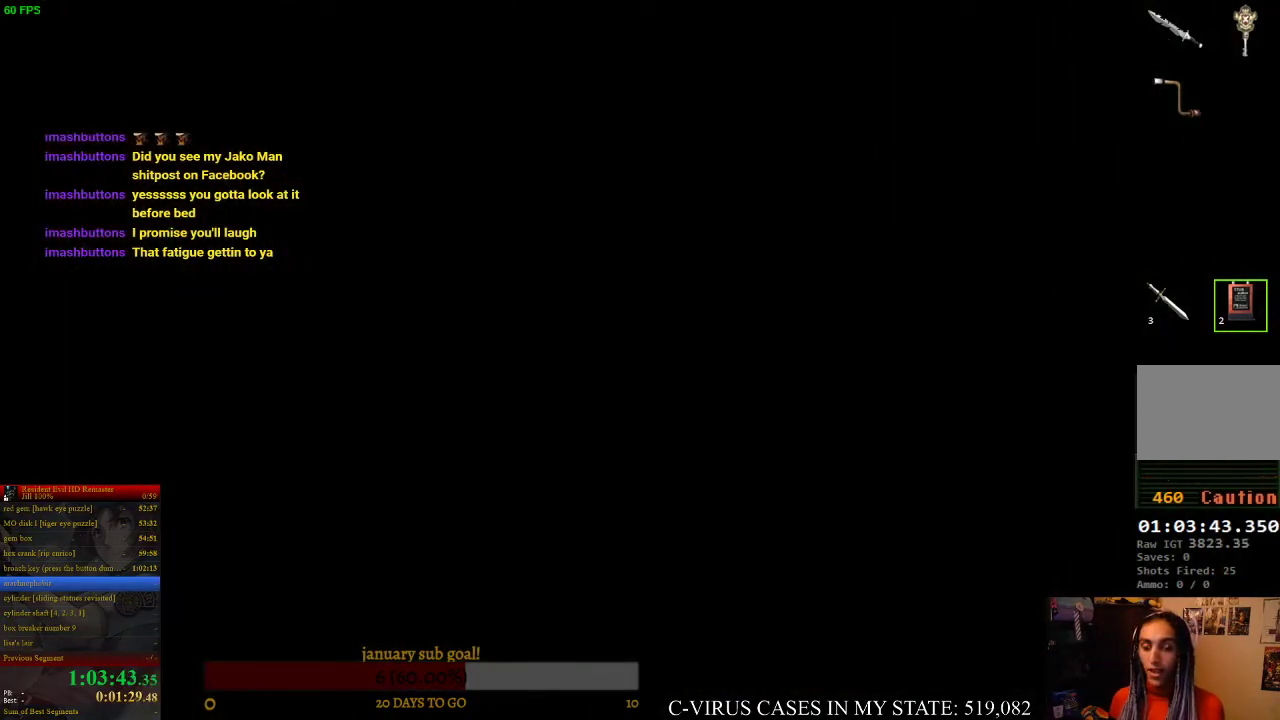
{"buttons": [], "left_stick": "up", "right_stick": "center", "events": [[67, "left_stick", "up"], [200, "CIRCLE", "down"], [233, "CIRCLE", "up"]]}
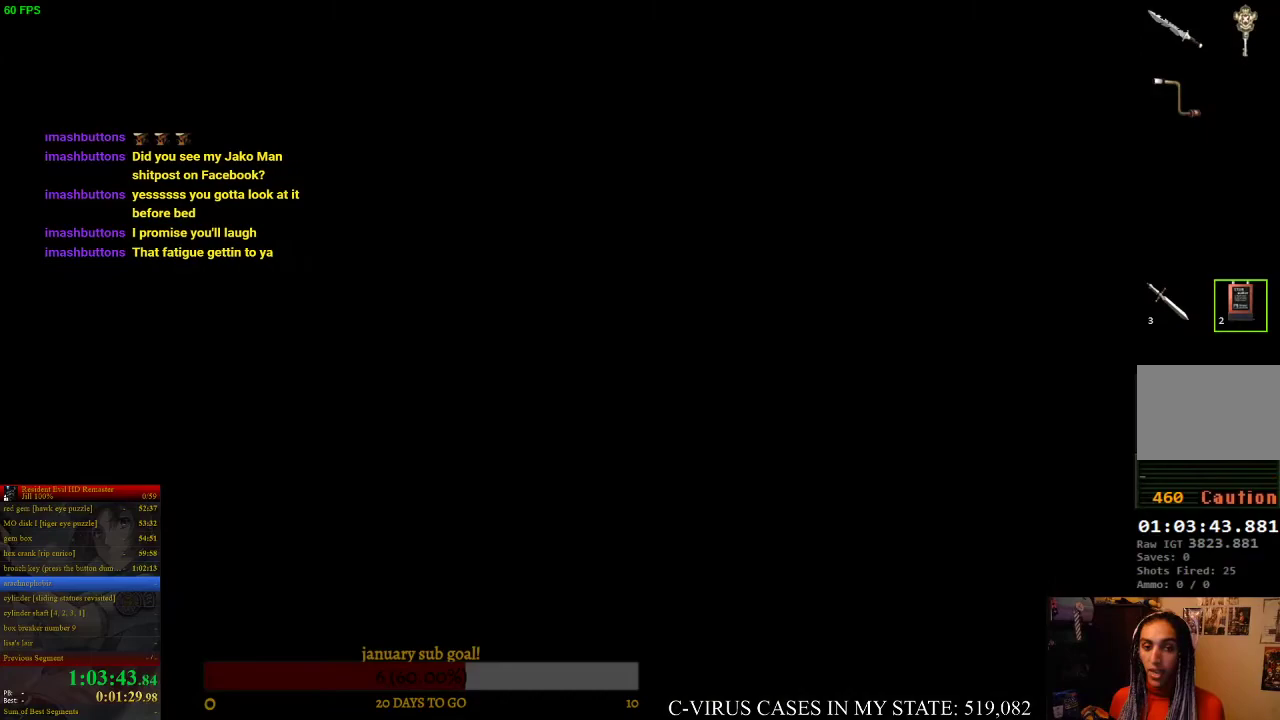
{"buttons": [], "left_stick": "up", "right_stick": "center"}